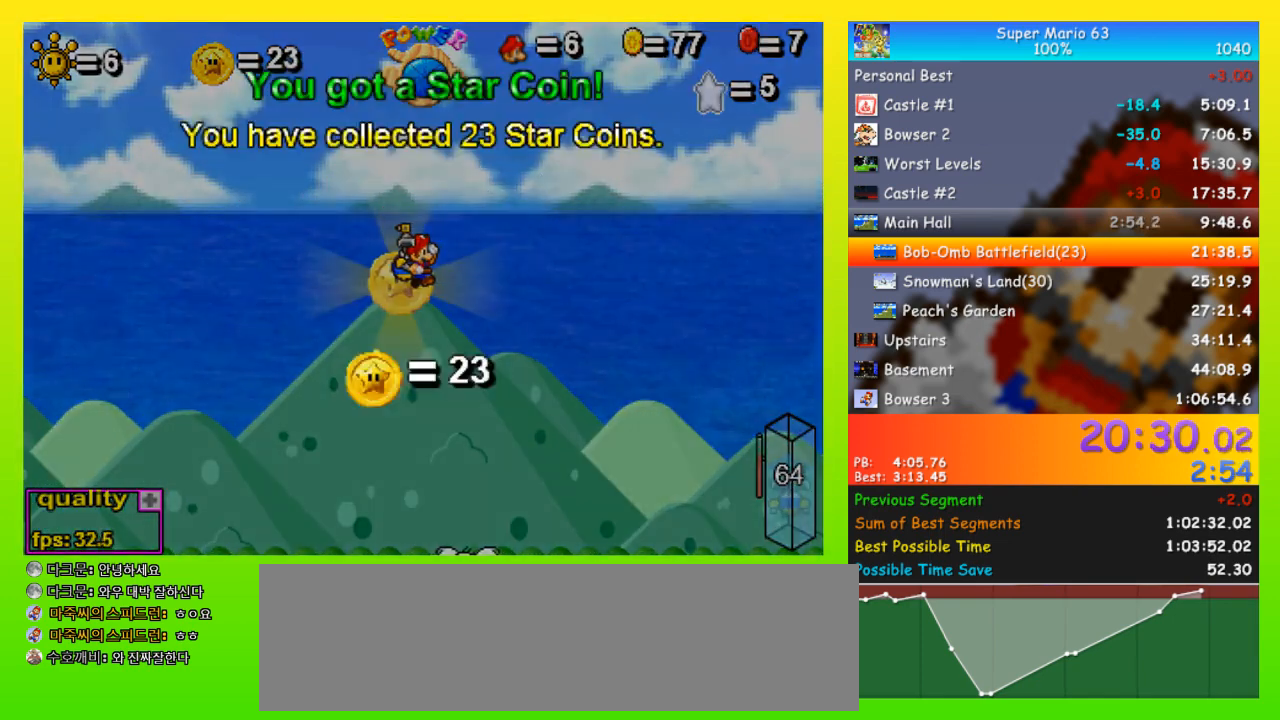
Gameplay with keyboard; each line is a JSON object with the keys held at the frame after it. "events" lists presses ("down") and releases ("up") of "down", "equals", "left", "minus", "p", "right", "semicolon", "shift", "space", "up", "x" and "z" between this image and that frame as [ms after this image, input, new state], when the widget could be followed in between. No other keys are recorded. Mouse input is not recorded.
{"keys": ["right", "z"], "events": [[133, "z", "down"], [167, "right", "down"], [167, "z", "up"], [200, "right", "up"], [200, "z", "down"], [267, "left", "down"], [300, "left", "up"], [300, "z", "up"], [367, "left", "down"], [367, "z", "down"], [467, "left", "up"], [467, "right", "down"], [467, "z", "up"], [500, "z", "down"]]}
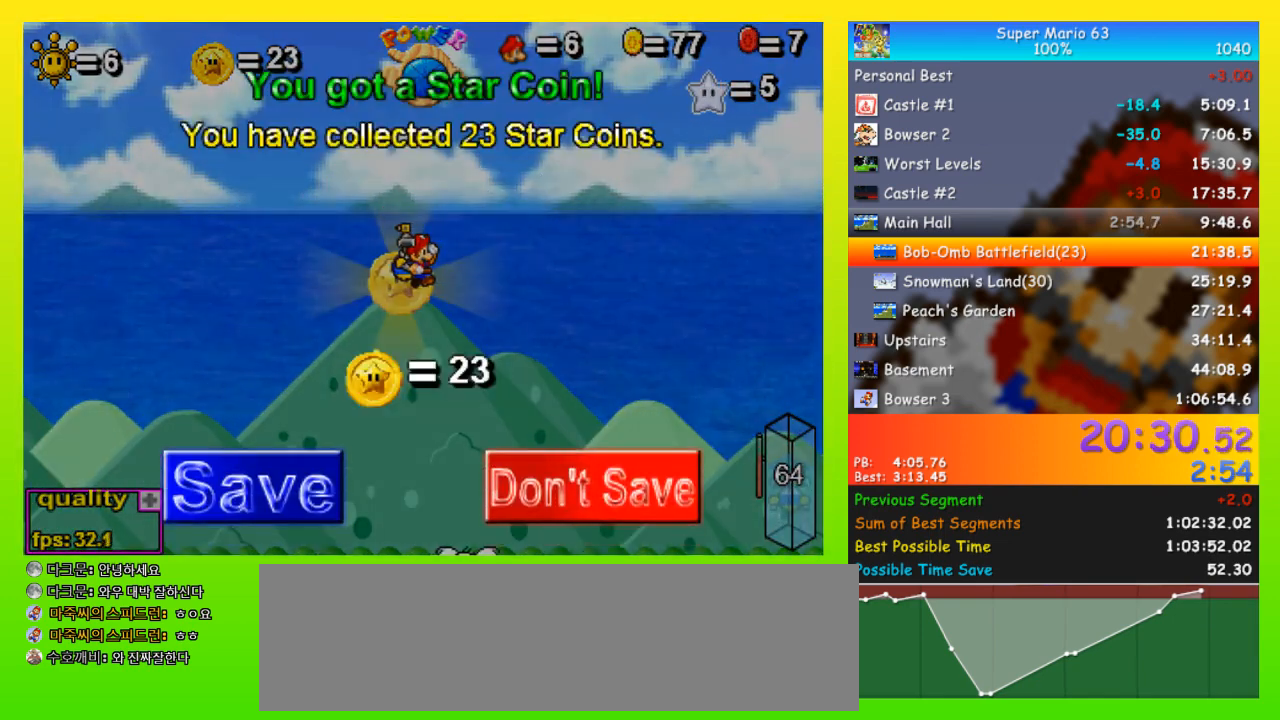
{"keys": ["left", "right", "z"], "events": [[33, "z", "up"], [100, "z", "down"], [167, "z", "up"], [233, "z", "down"], [333, "z", "up"], [367, "down", "down"], [467, "down", "up"], [500, "left", "down"], [500, "z", "down"]]}
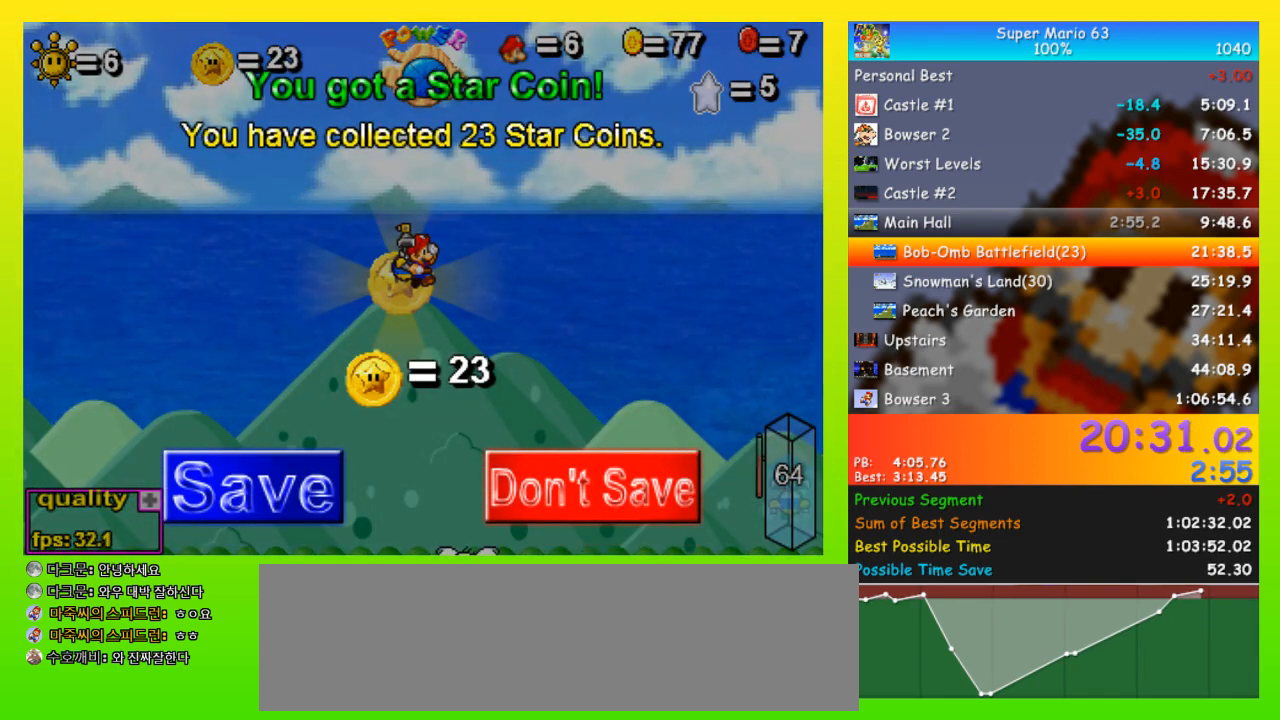
{"keys": ["right"], "events": [[67, "right", "up"], [100, "left", "up"], [100, "z", "up"], [167, "left", "down"], [167, "z", "down"], [200, "left", "up"], [200, "right", "down"], [233, "z", "up"]]}
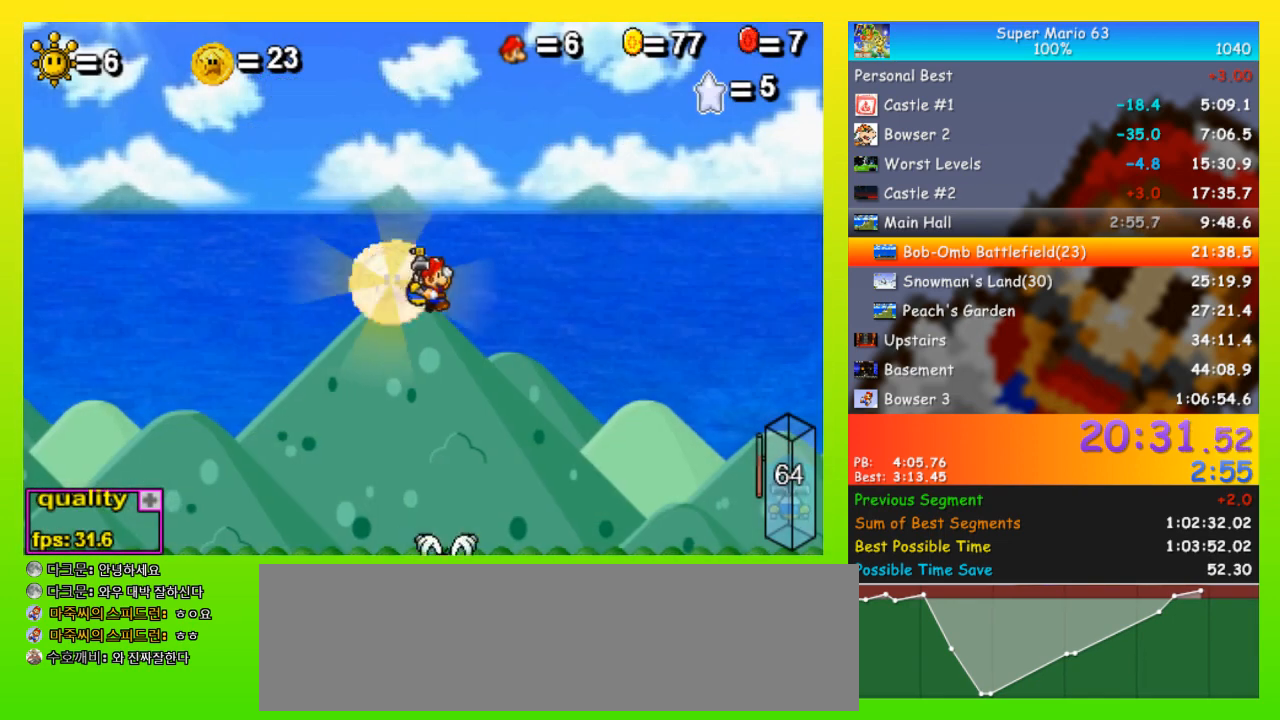
{"keys": ["right"], "events": [[67, "down", "down"], [133, "down", "up"], [167, "shift", "down"], [200, "space", "down"], [267, "shift", "up"], [267, "up", "down"], [300, "space", "up"], [367, "up", "up"]]}
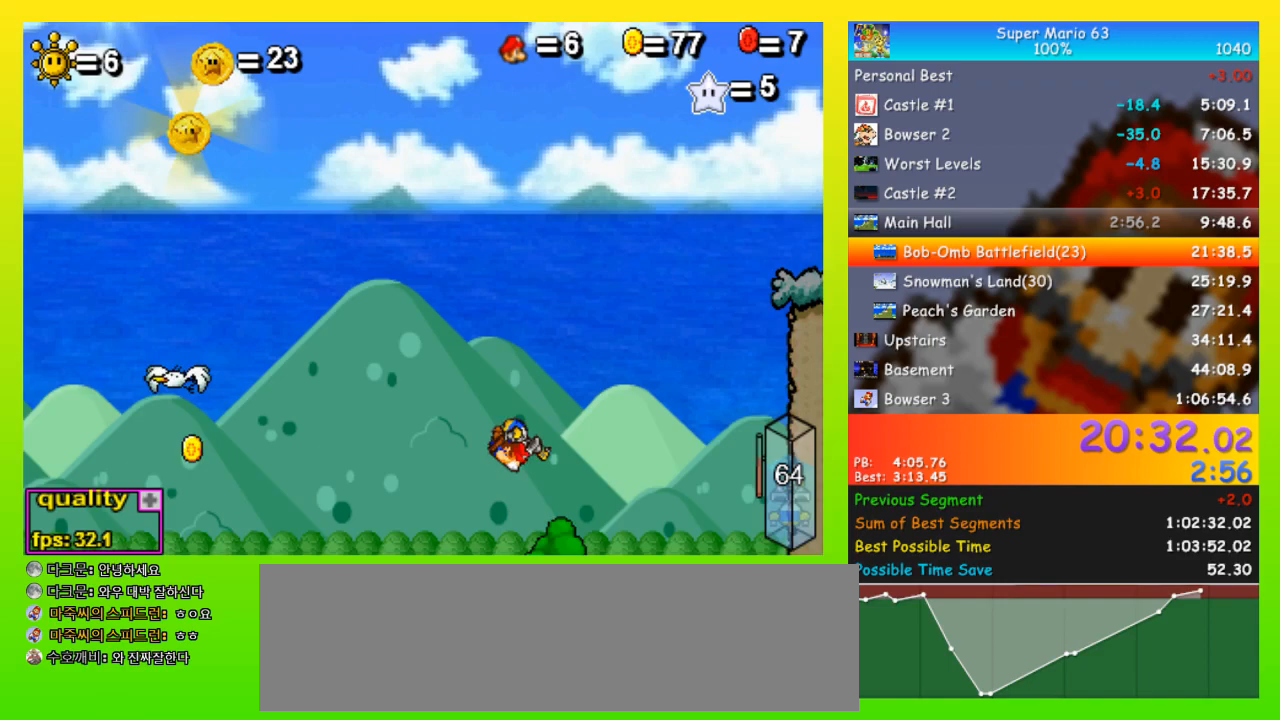
{"keys": ["right", "up"], "events": [[267, "up", "down"]]}
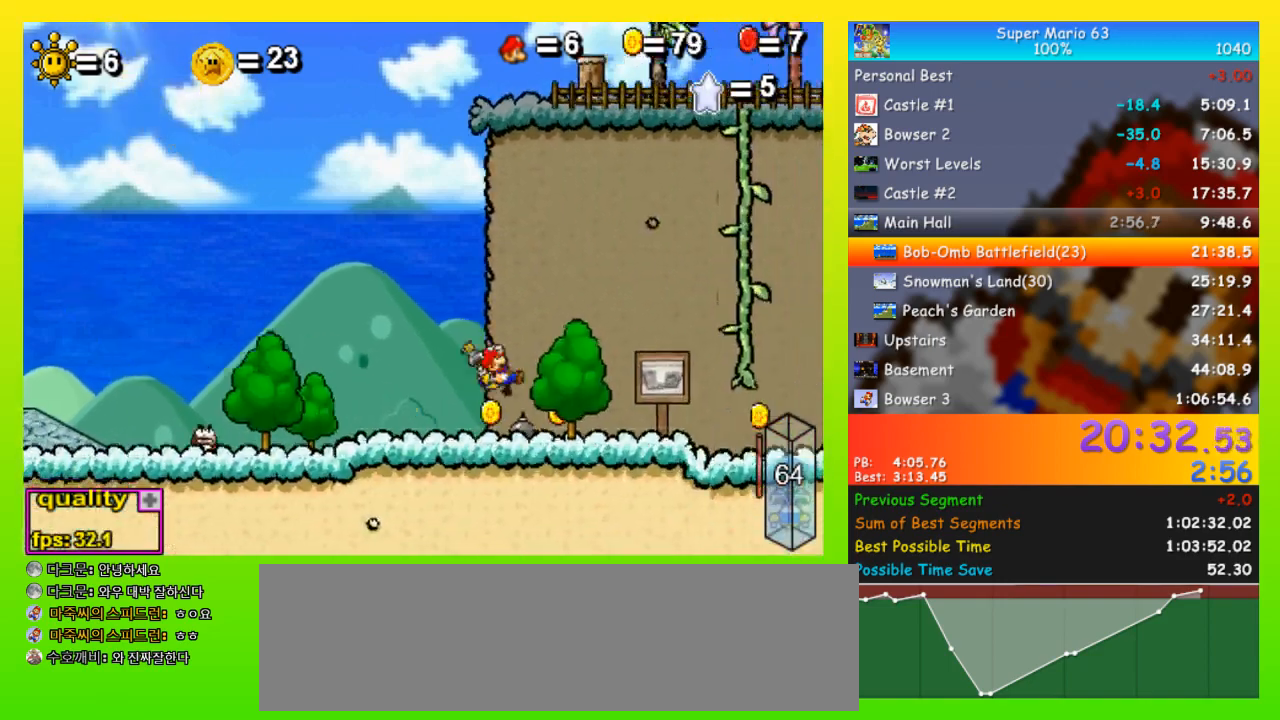
{"keys": ["right", "space"], "events": [[67, "shift", "down"], [67, "up", "up"], [100, "shift", "up"], [133, "shift", "down"], [133, "space", "down"], [233, "shift", "up"]]}
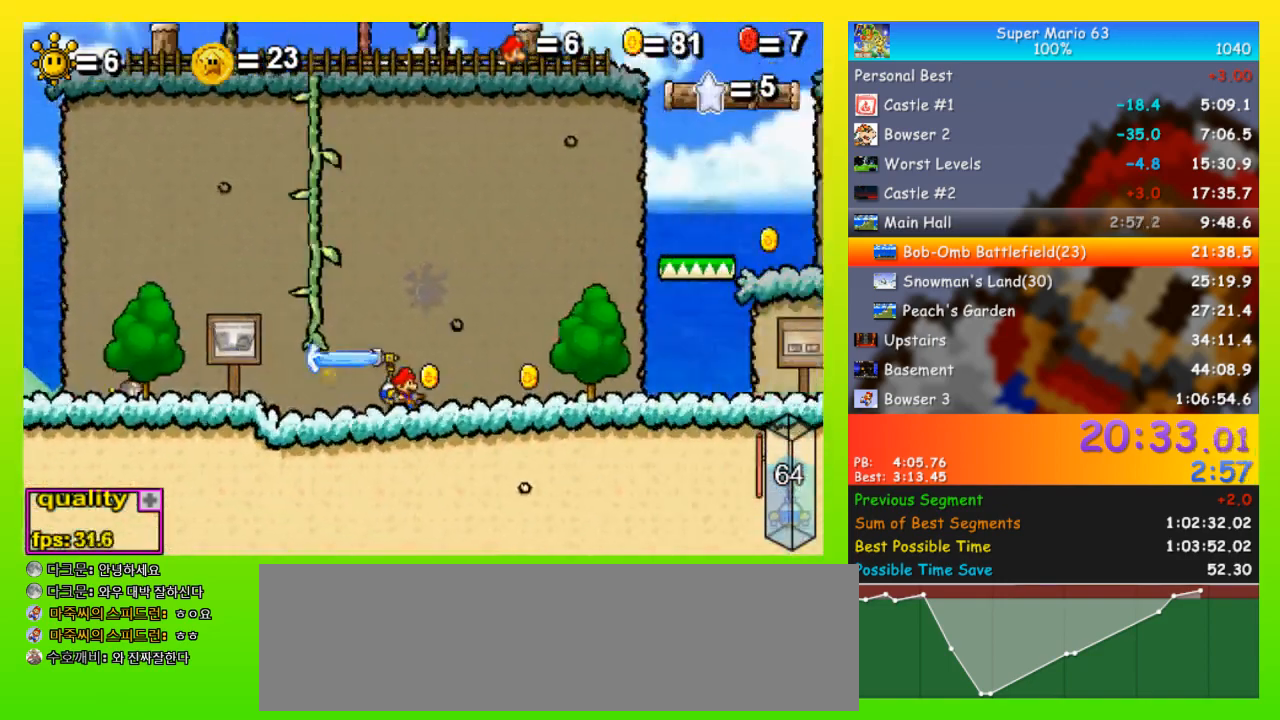
{"keys": ["right"], "events": [[267, "space", "up"]]}
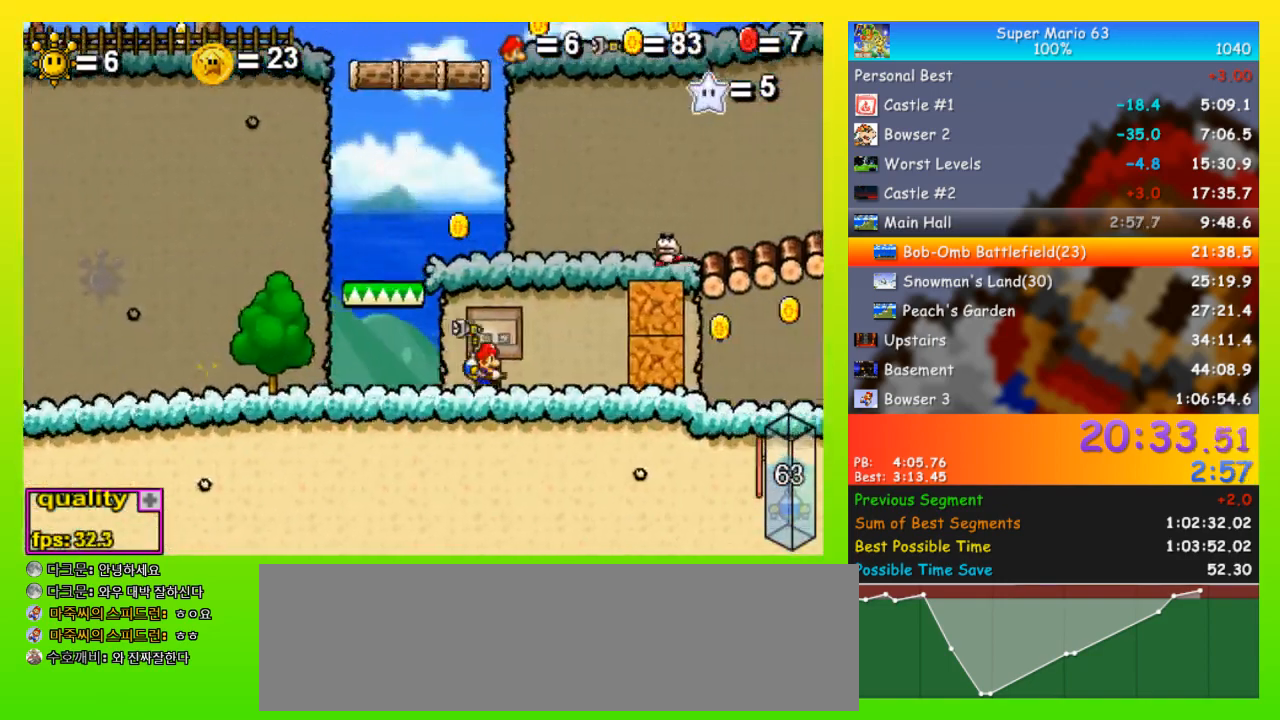
{"keys": ["right", "space"], "events": [[100, "x", "down"], [133, "x", "up"], [500, "space", "down"]]}
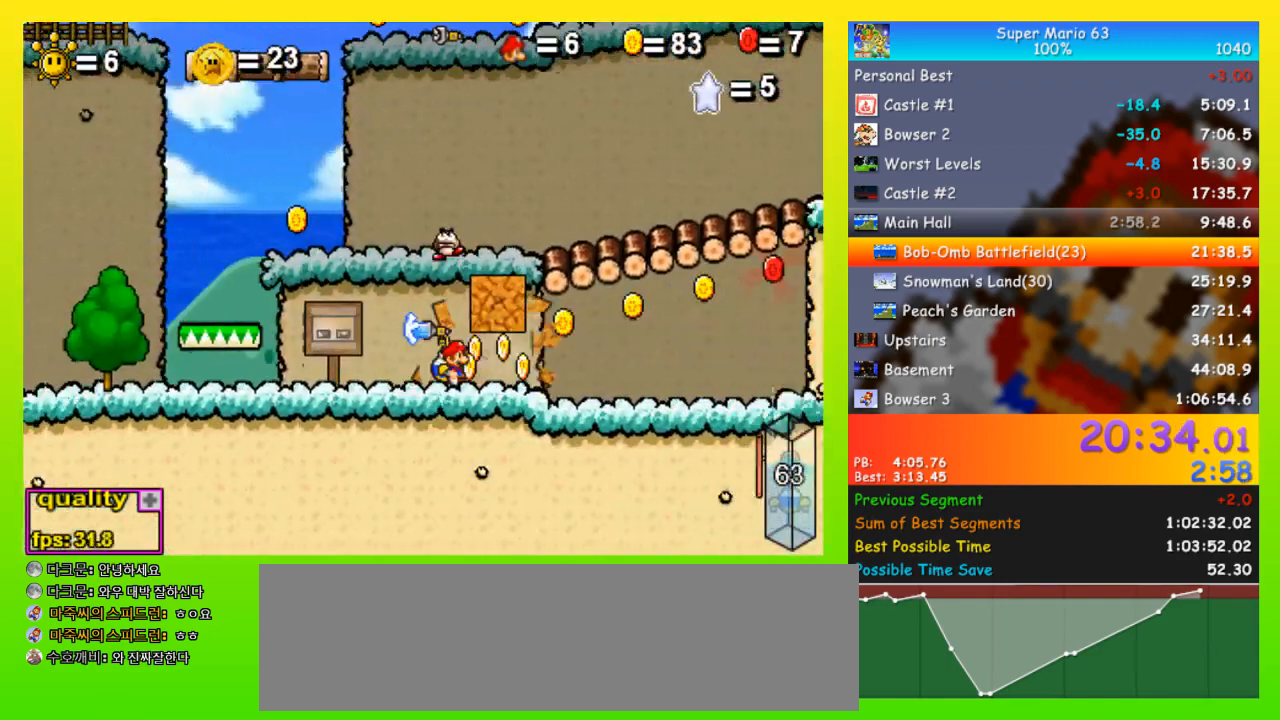
{"keys": ["left", "shift", "up"], "events": [[233, "space", "up"], [333, "shift", "down"], [333, "up", "down"], [367, "left", "down"], [367, "right", "up"], [367, "shift", "up"], [467, "shift", "down"]]}
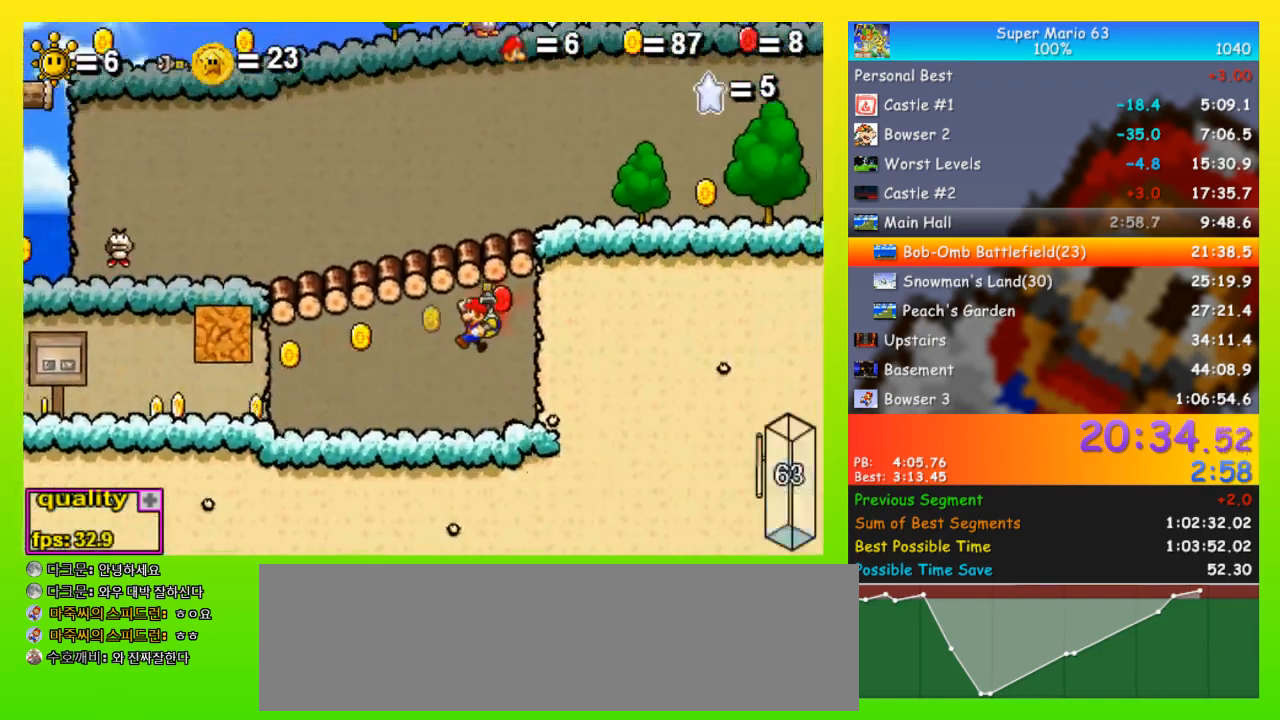
{"keys": [], "events": [[33, "shift", "up"], [100, "up", "up"], [167, "left", "up"]]}
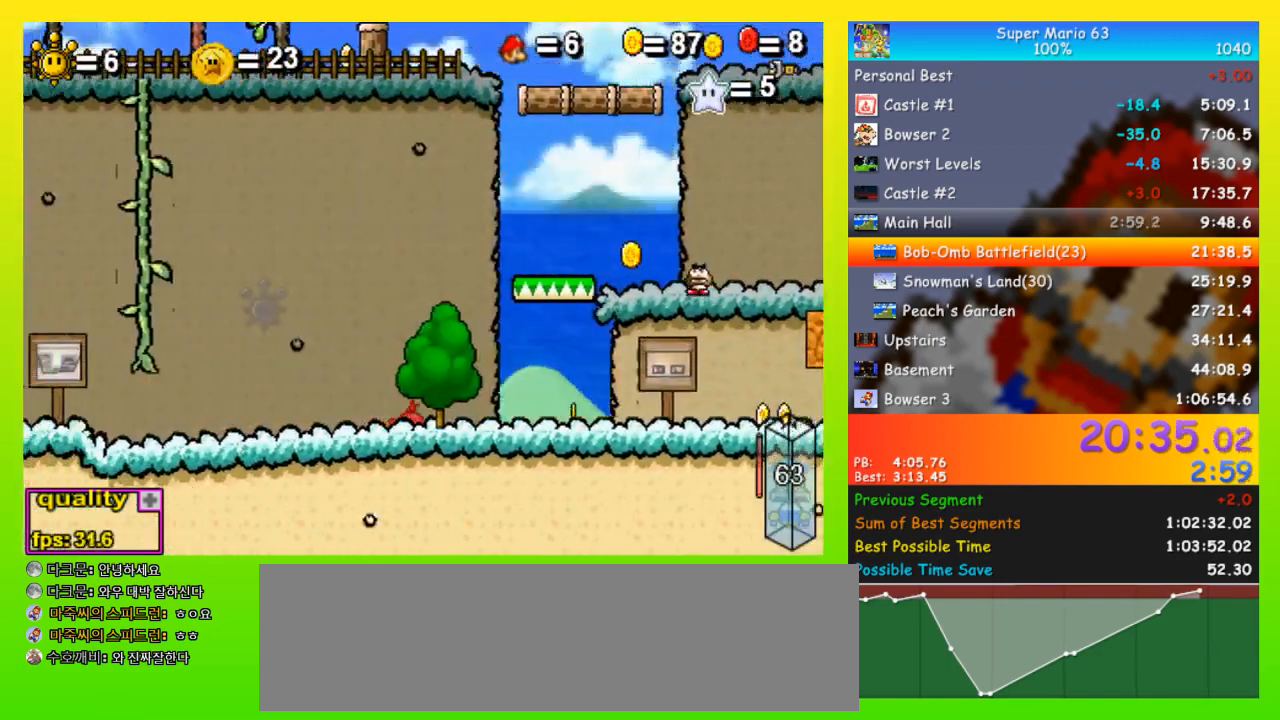
{"keys": [], "events": [[167, "shift", "down"], [233, "shift", "up"]]}
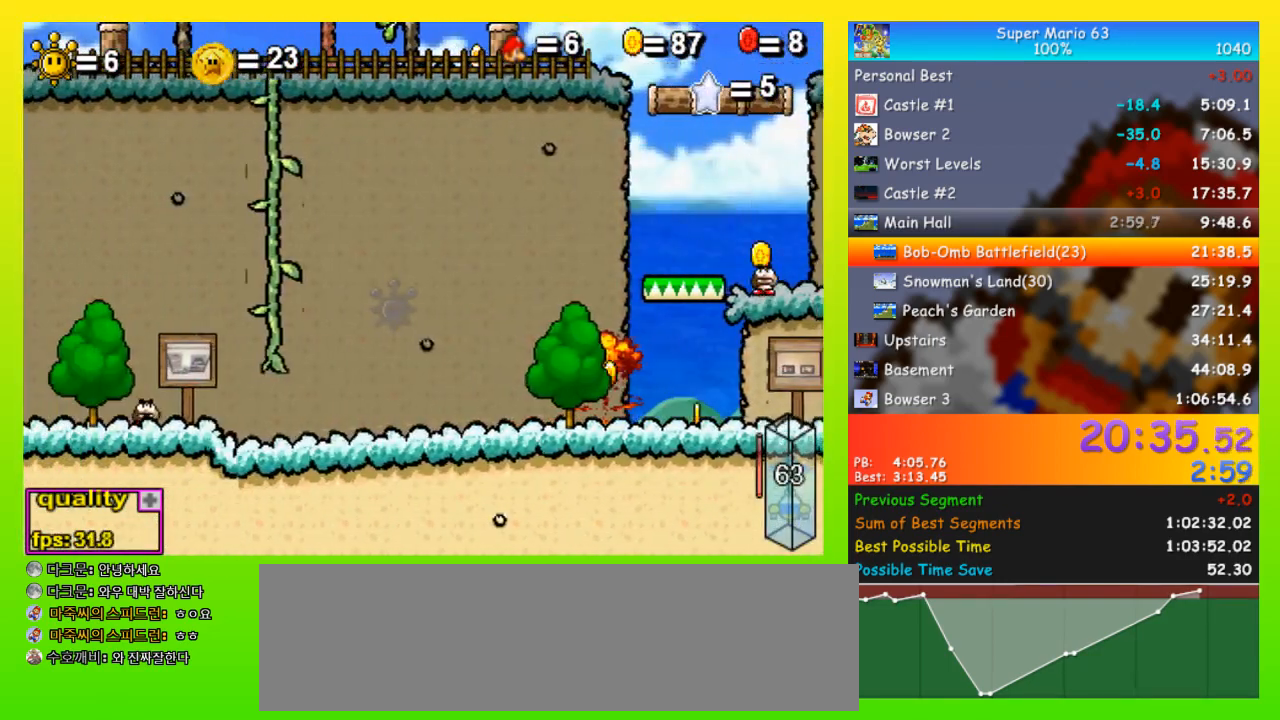
{"keys": [], "events": []}
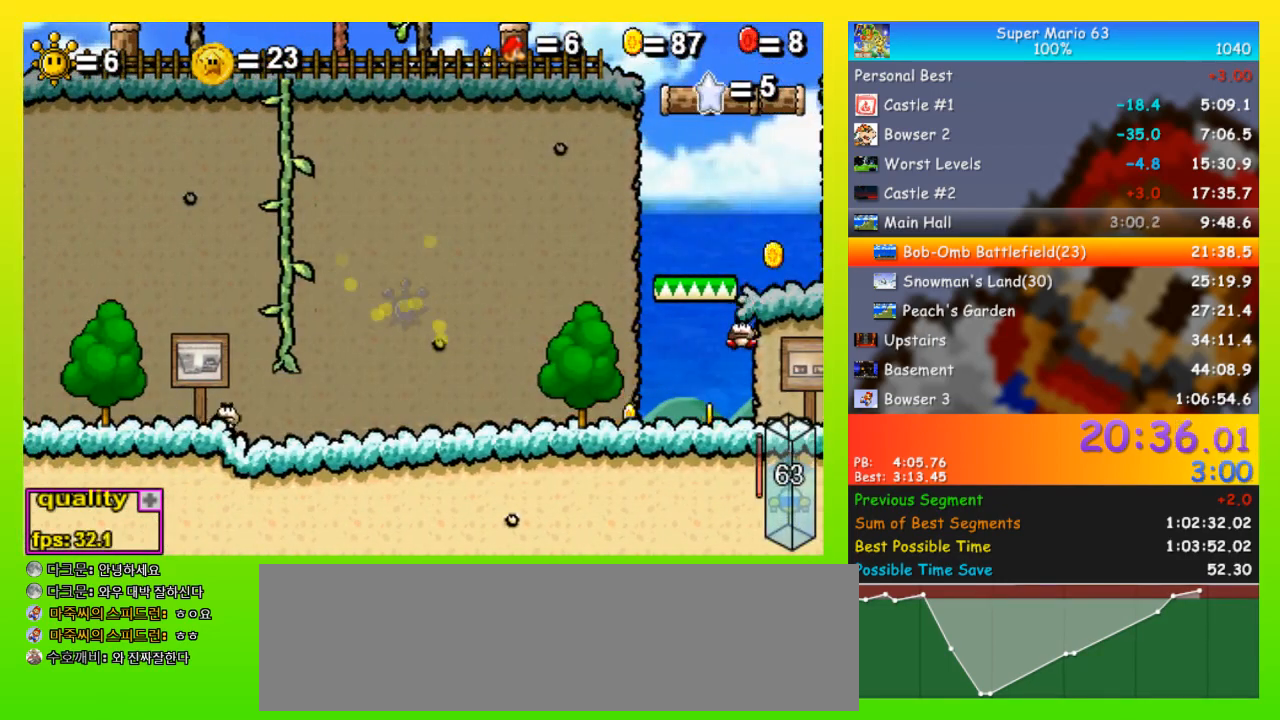
{"keys": [], "events": [[33, "shift", "down"], [67, "shift", "up"]]}
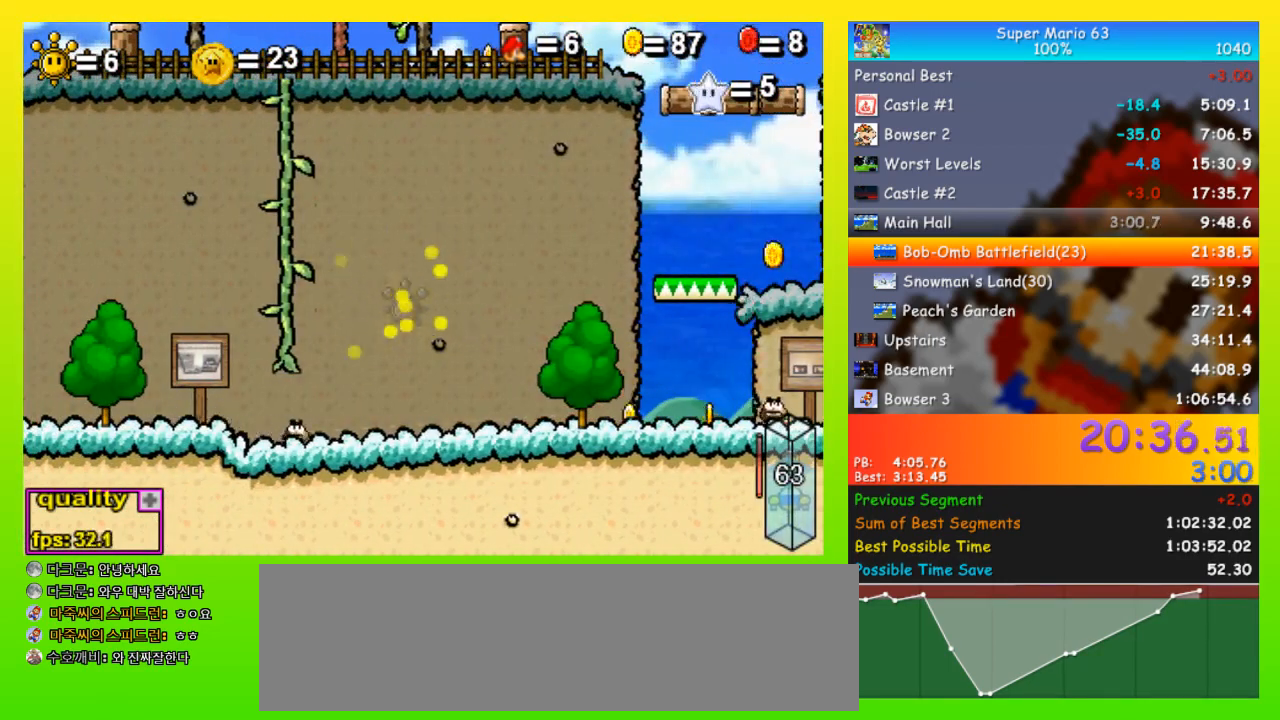
{"keys": [], "events": []}
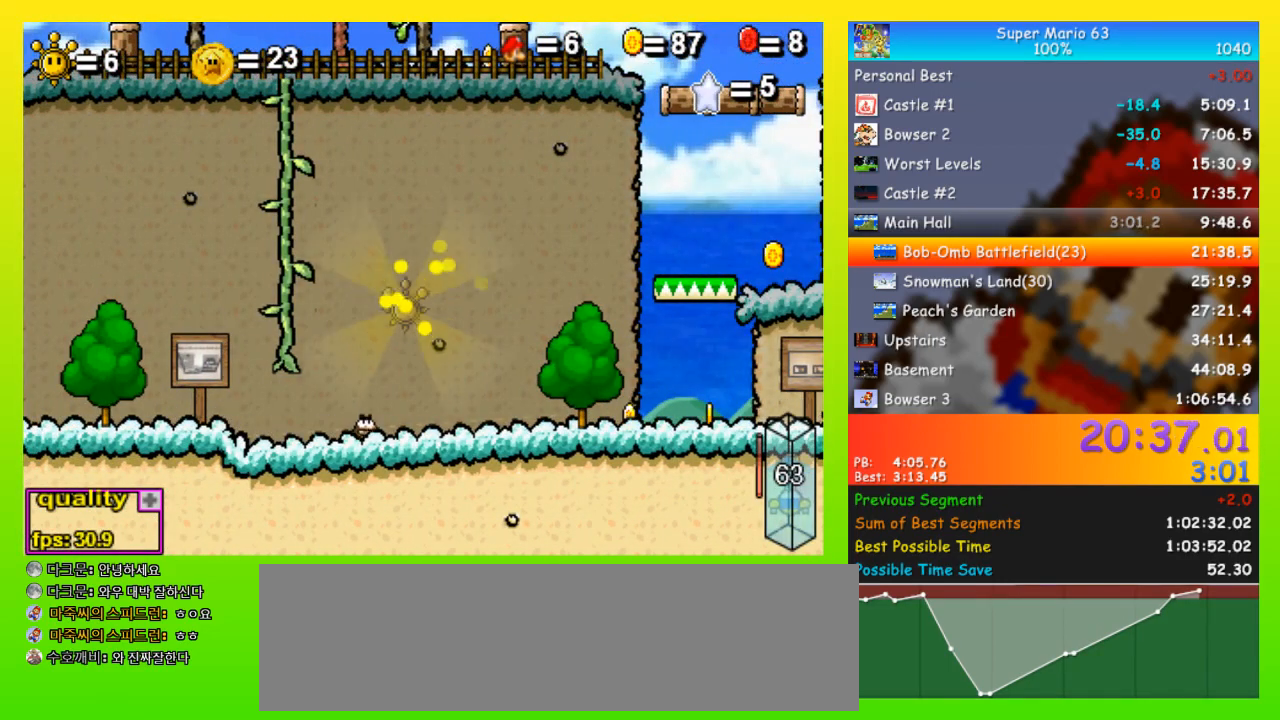
{"keys": [], "events": []}
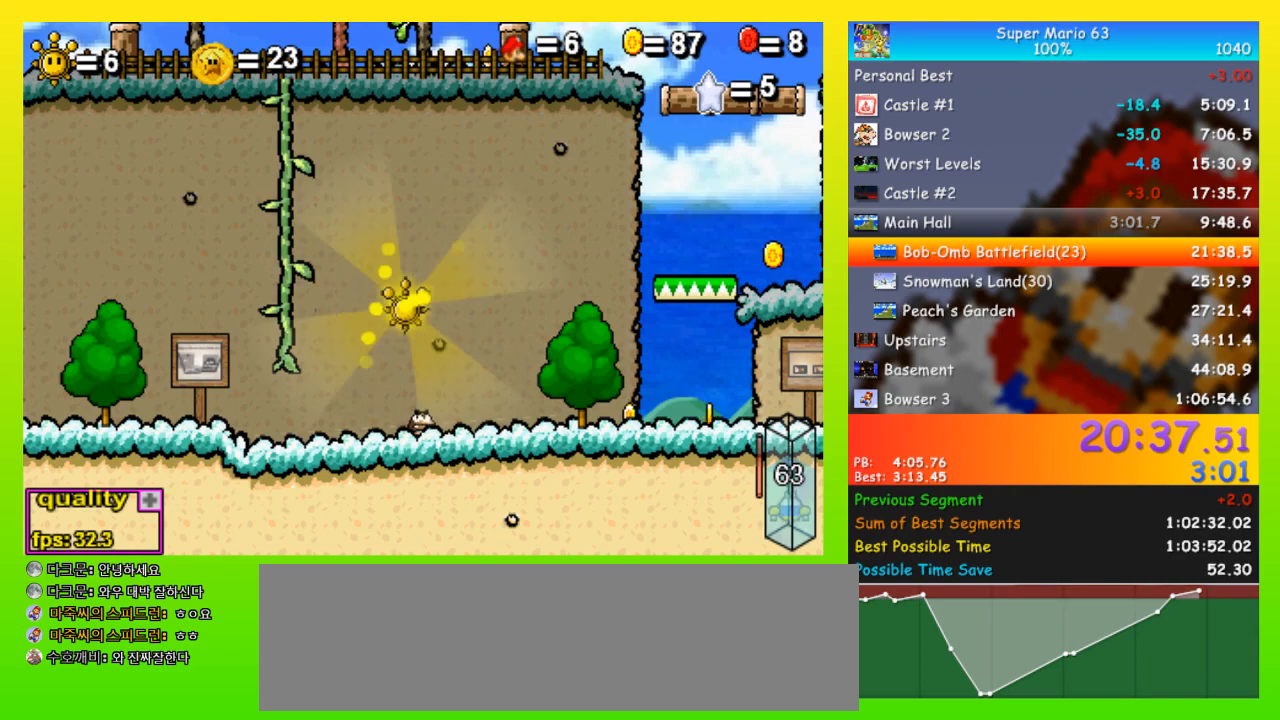
{"keys": [], "events": []}
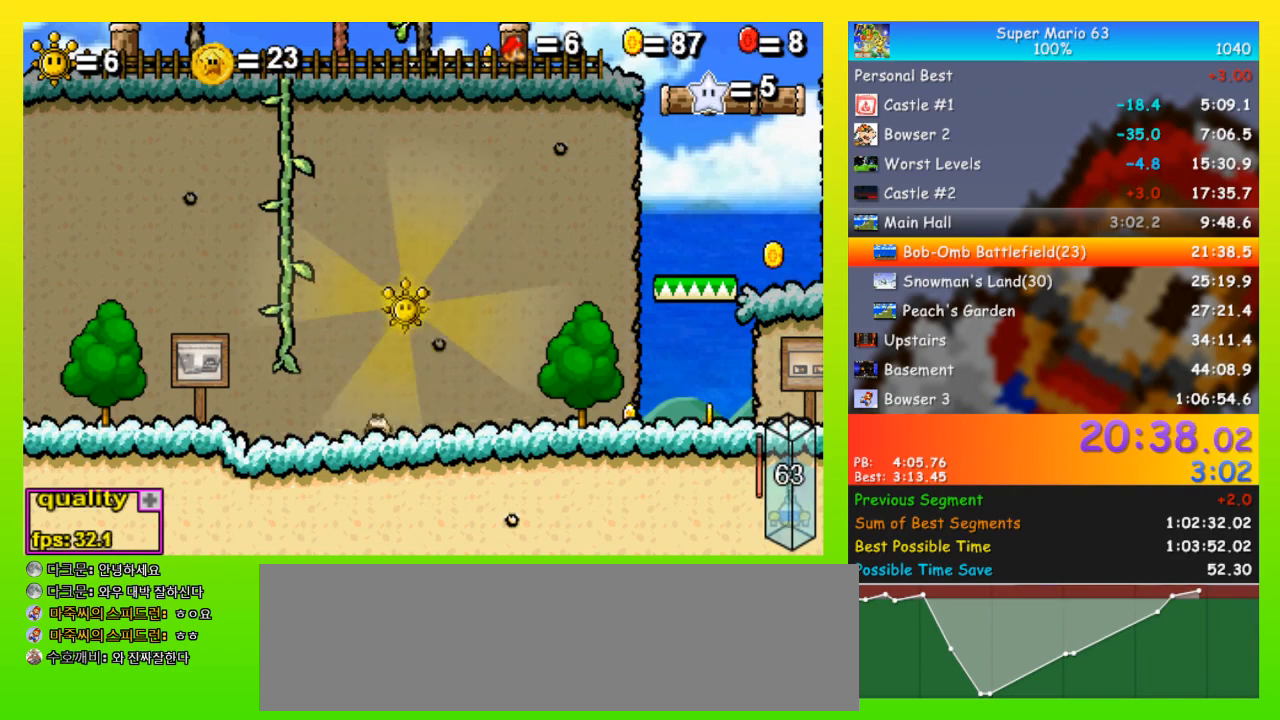
{"keys": [], "events": []}
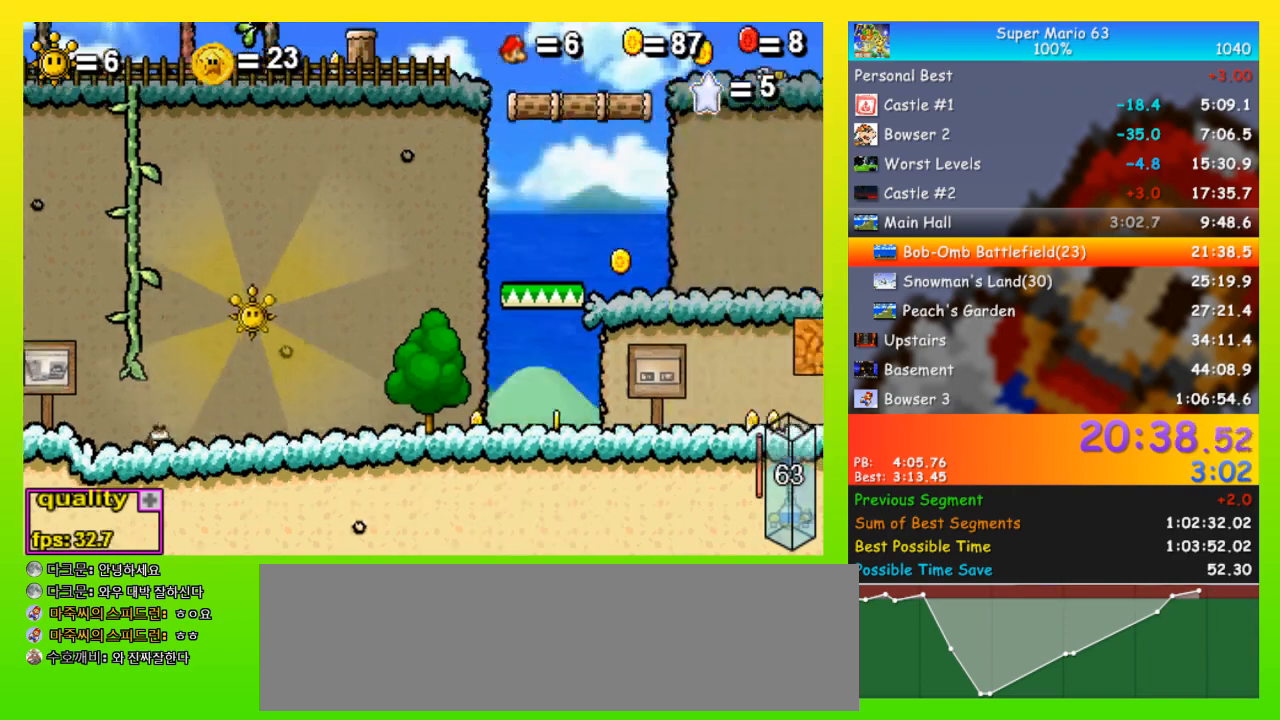
{"keys": ["left"], "events": [[233, "left", "down"], [367, "space", "down"], [467, "space", "up"]]}
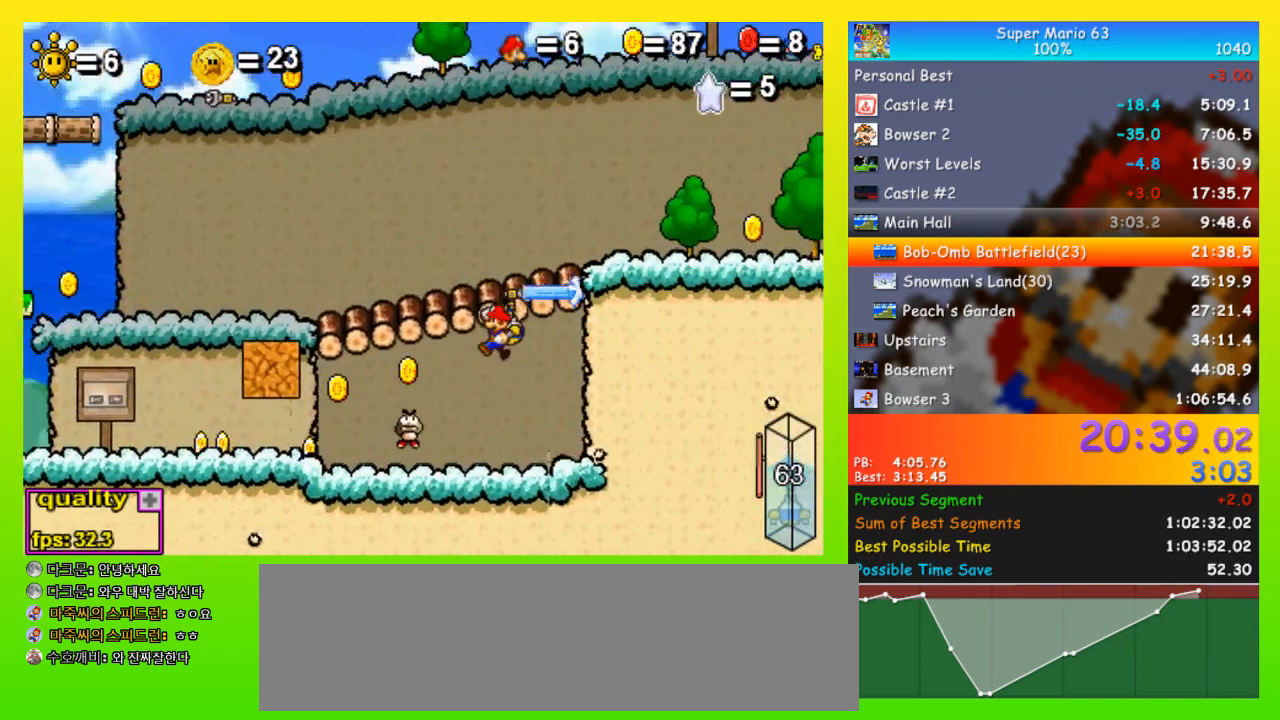
{"keys": ["left"], "events": []}
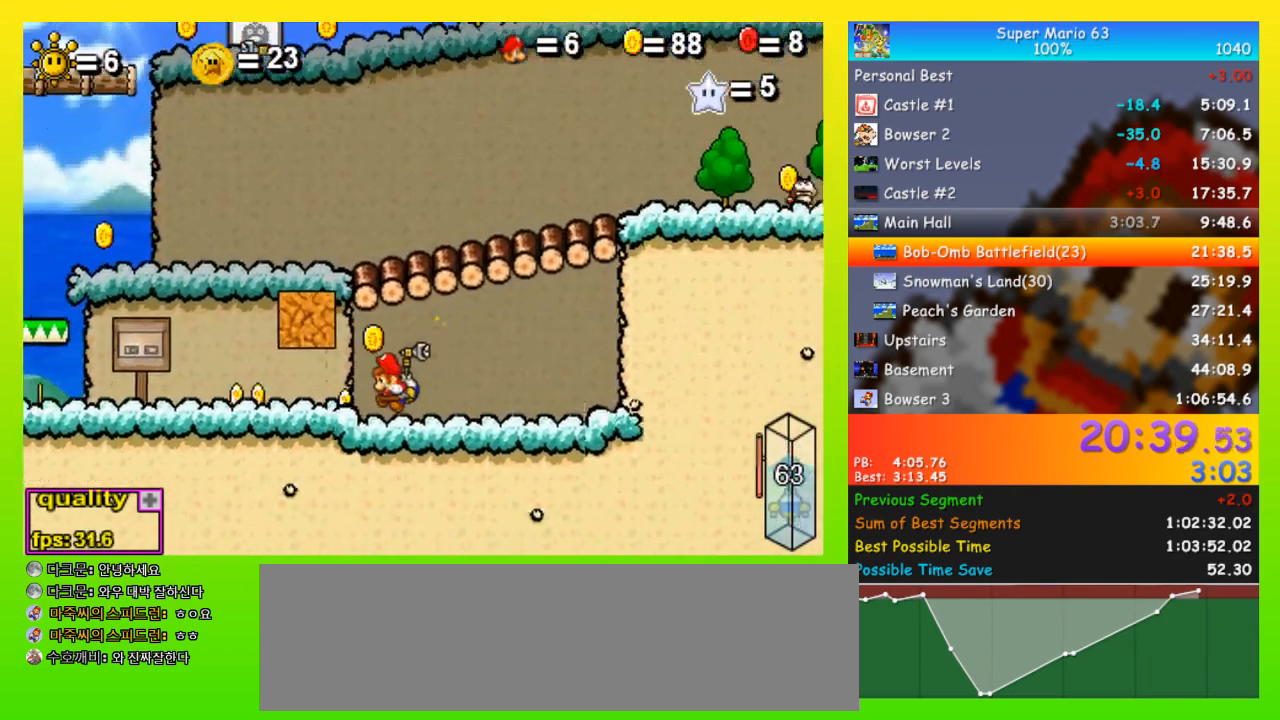
{"keys": ["left"], "events": [[133, "space", "down"], [400, "space", "up"]]}
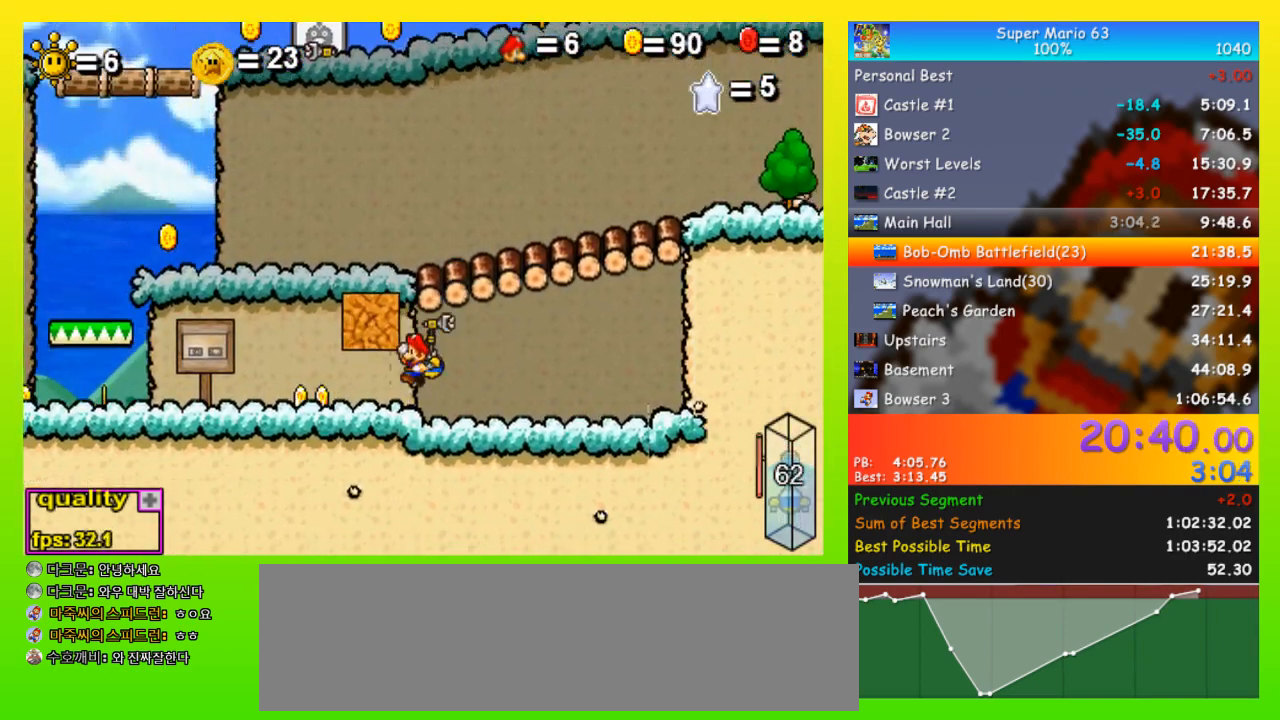
{"keys": ["left", "up"], "events": [[133, "space", "down"], [500, "space", "up"], [500, "up", "down"]]}
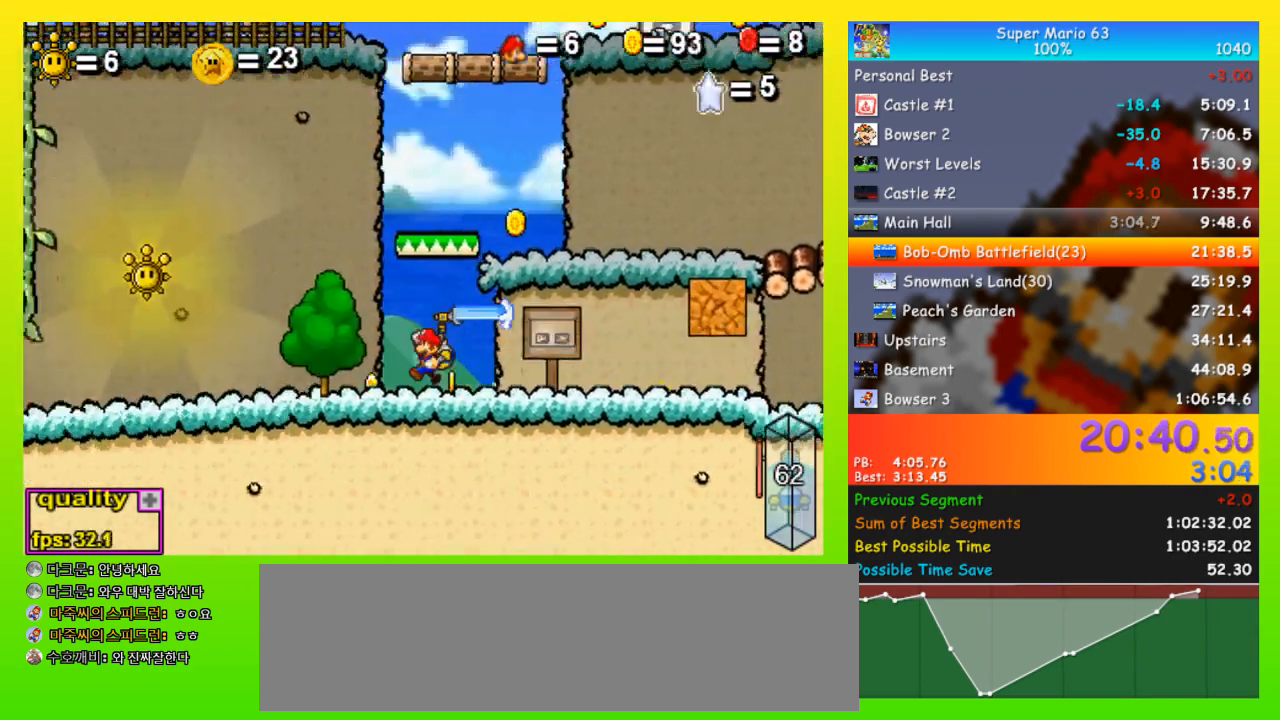
{"keys": ["p"], "events": [[433, "p", "down"], [467, "left", "up"], [467, "up", "up"]]}
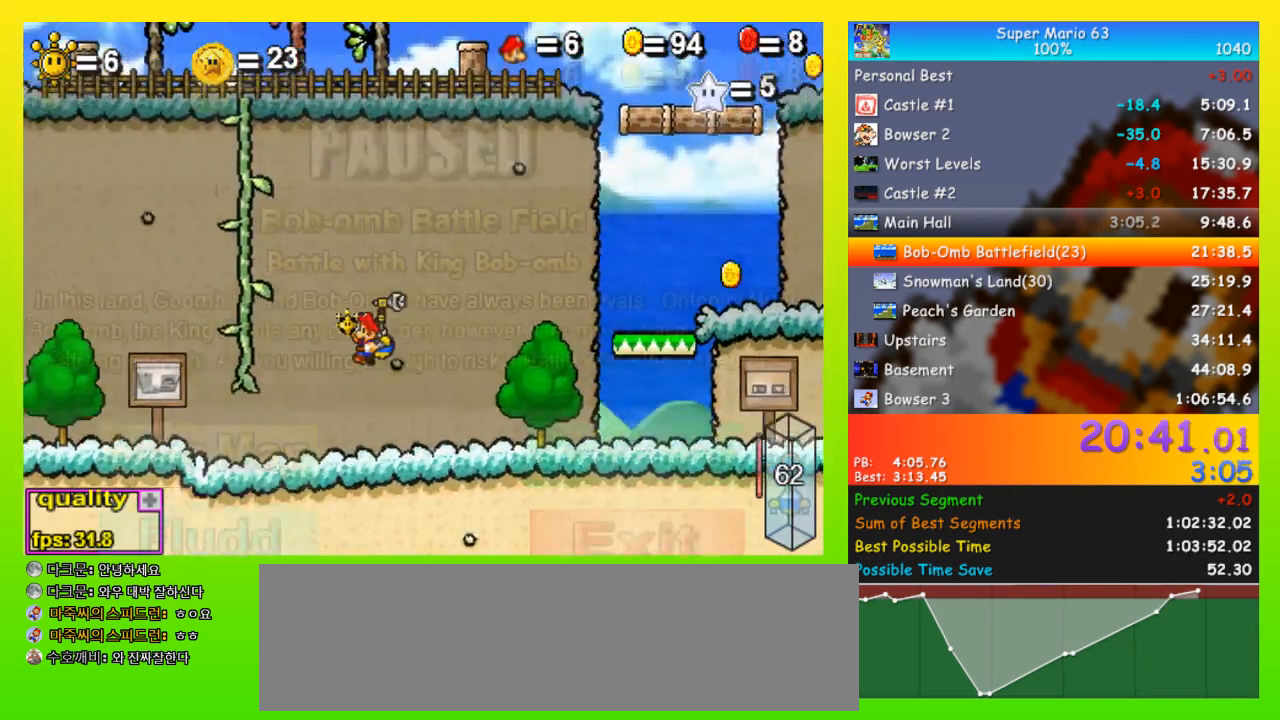
{"keys": [], "events": [[67, "p", "up"]]}
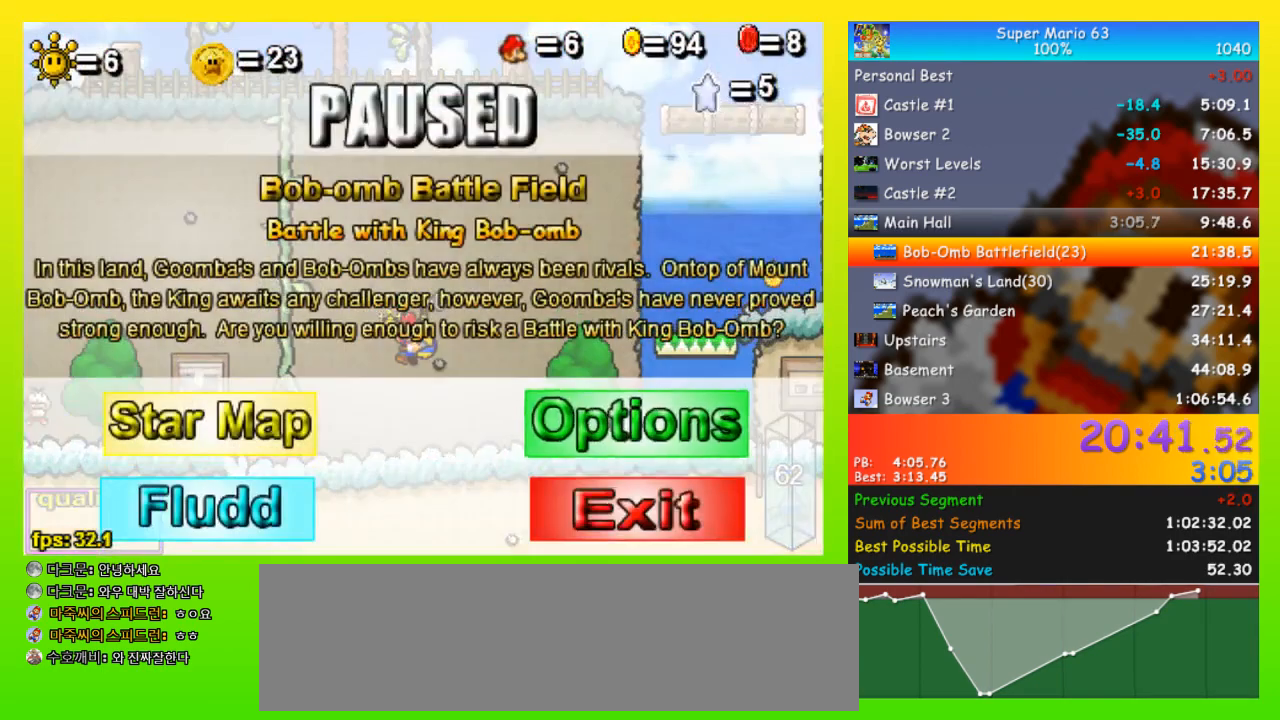
{"keys": [], "events": []}
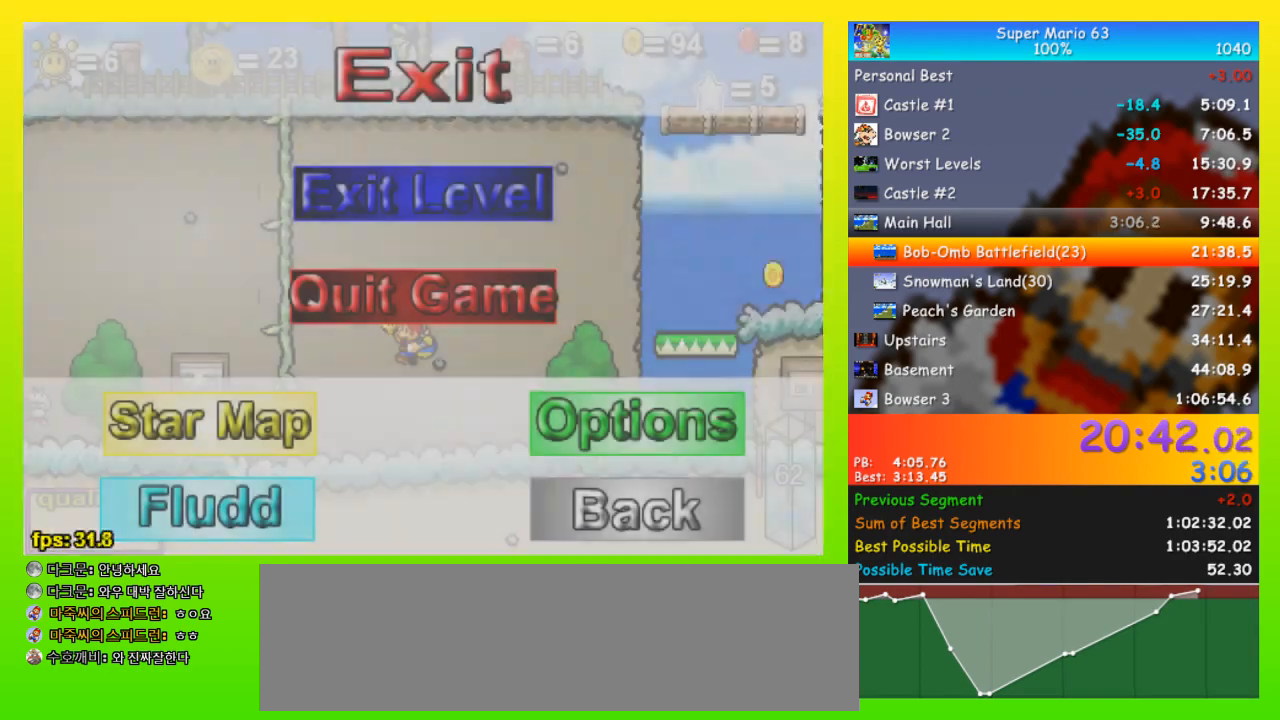
{"keys": [], "events": []}
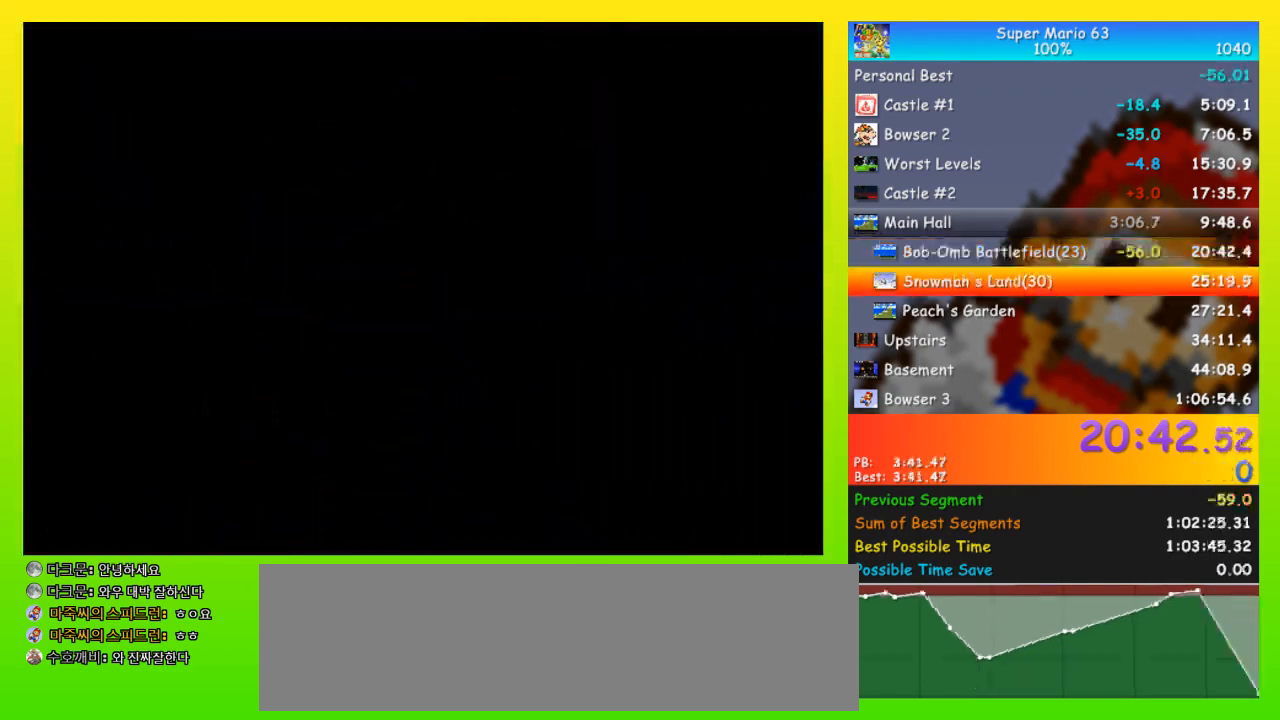
{"keys": [], "events": []}
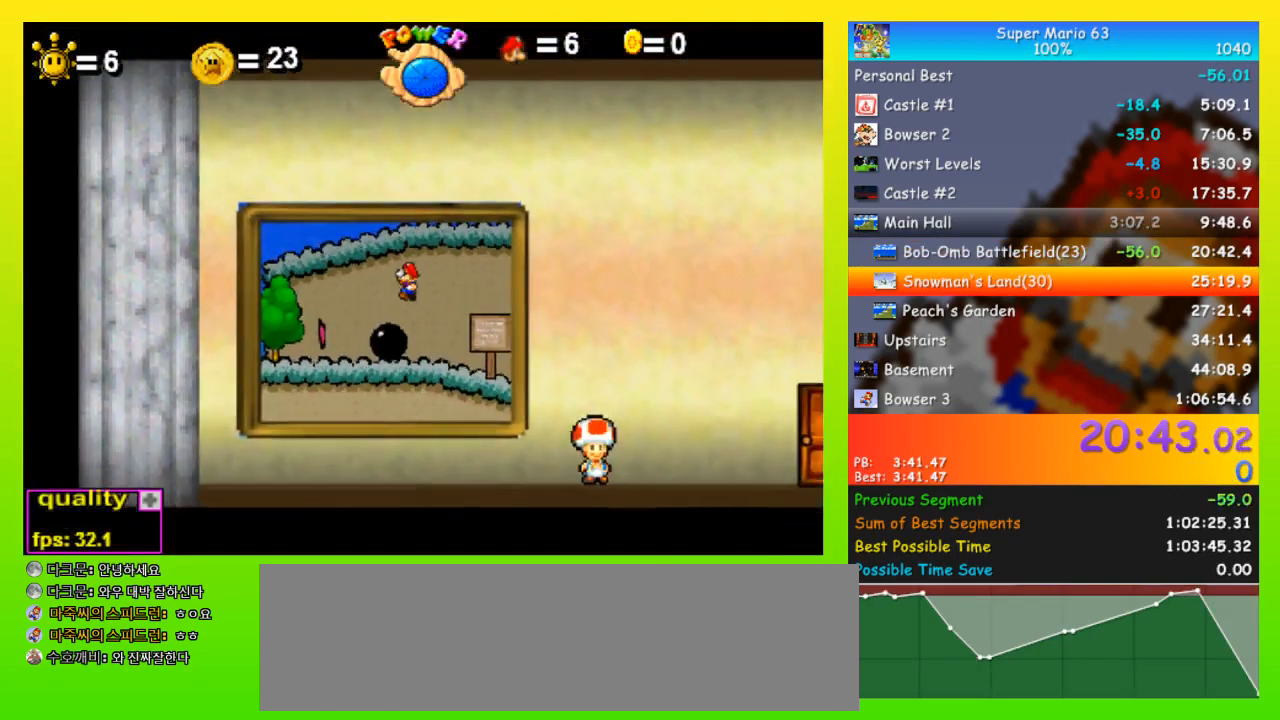
{"keys": ["right"], "events": [[500, "right", "down"]]}
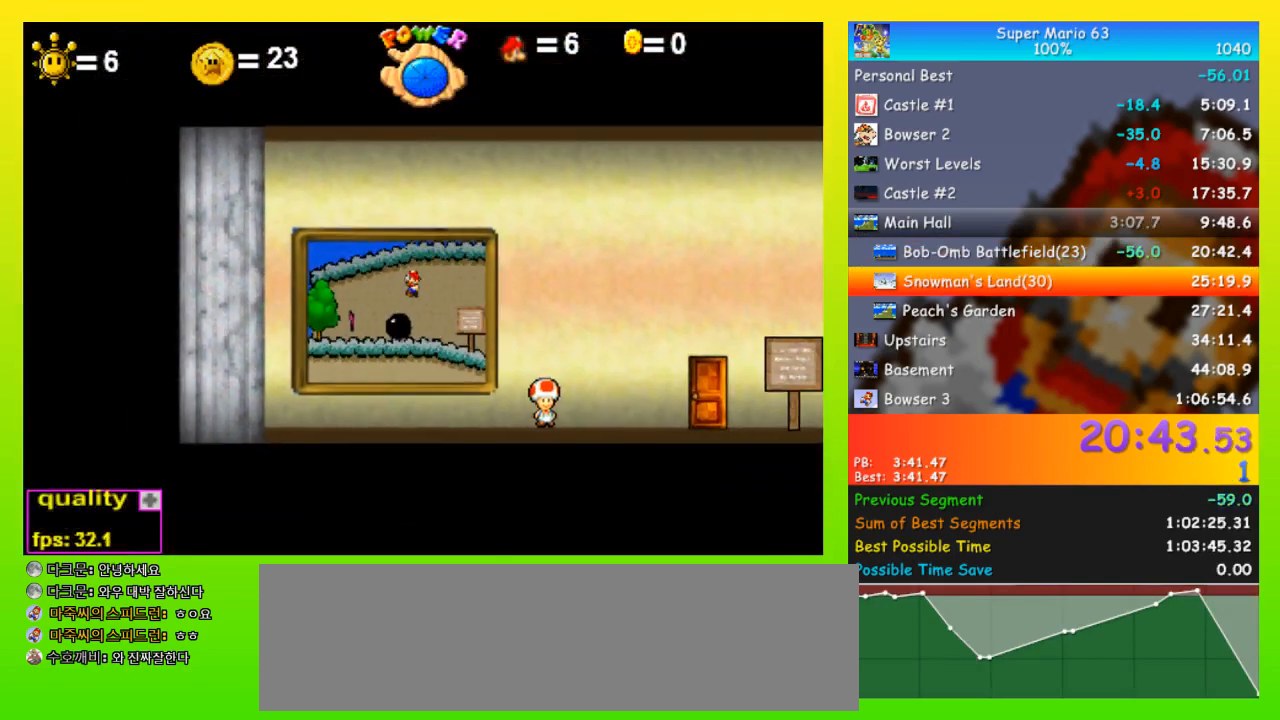
{"keys": ["right"], "events": []}
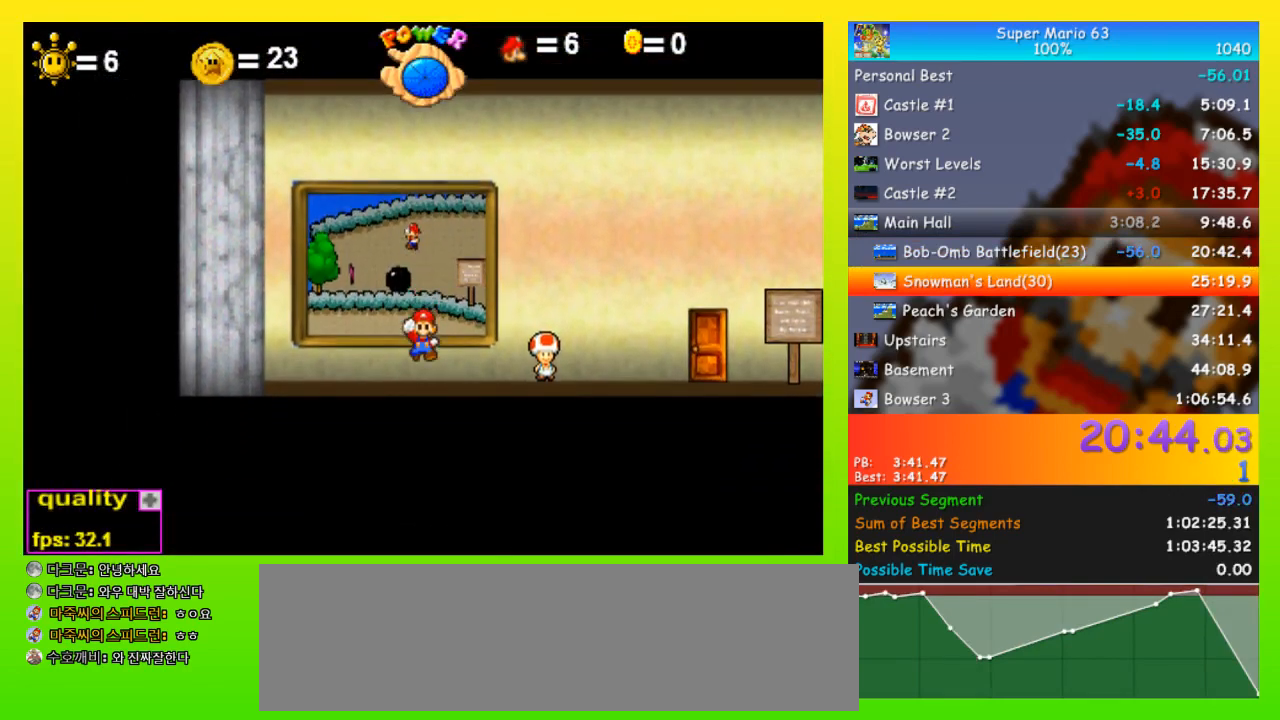
{"keys": ["right"], "events": []}
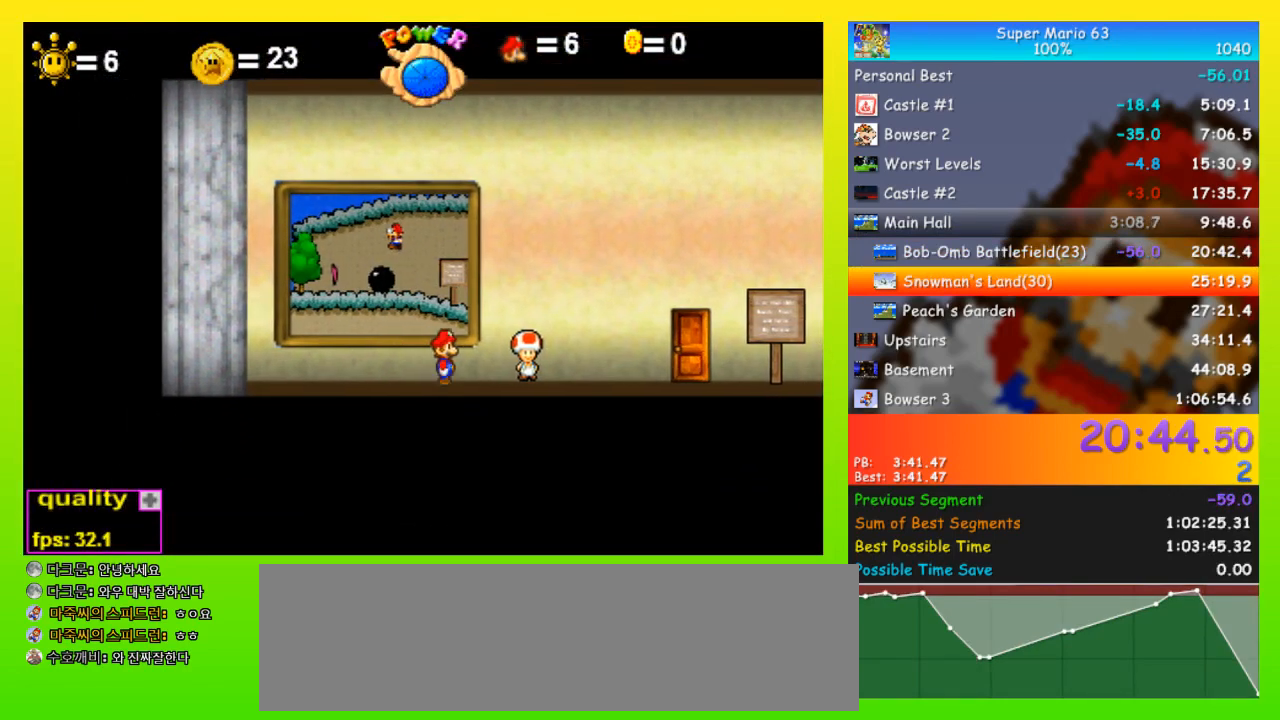
{"keys": ["right"], "events": []}
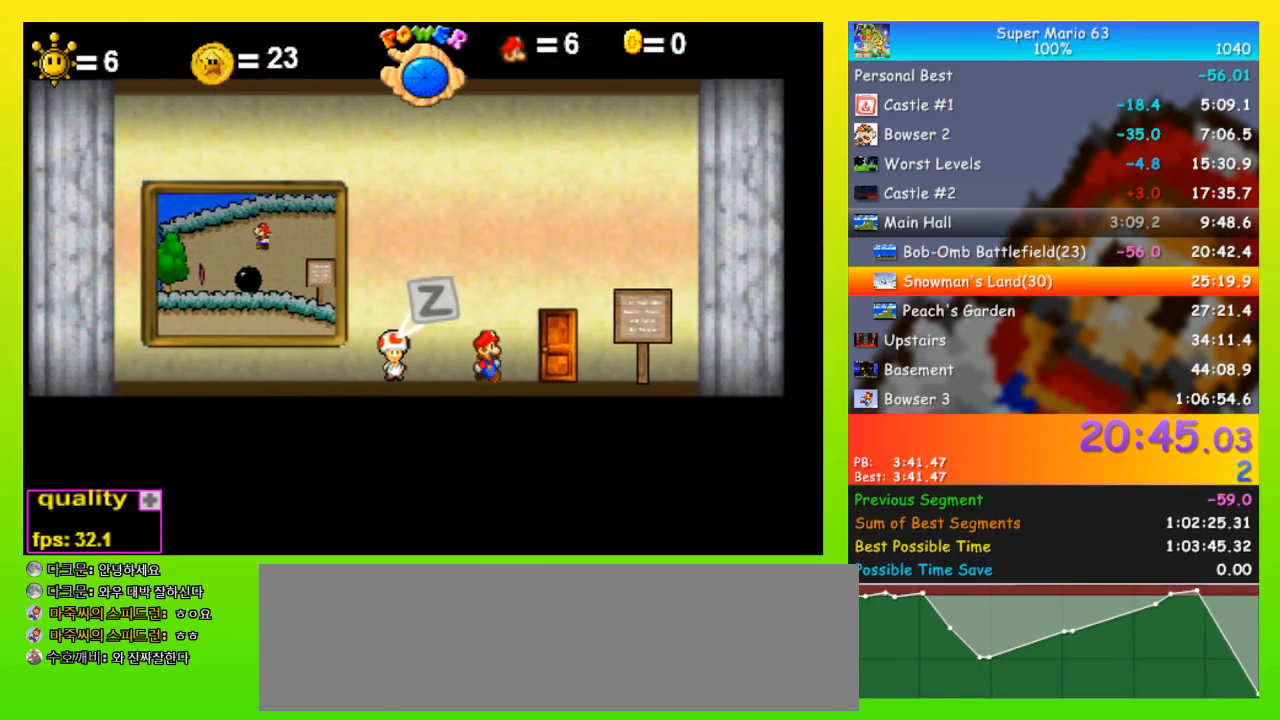
{"keys": [], "events": [[200, "right", "up"], [233, "up", "down"], [300, "up", "up"]]}